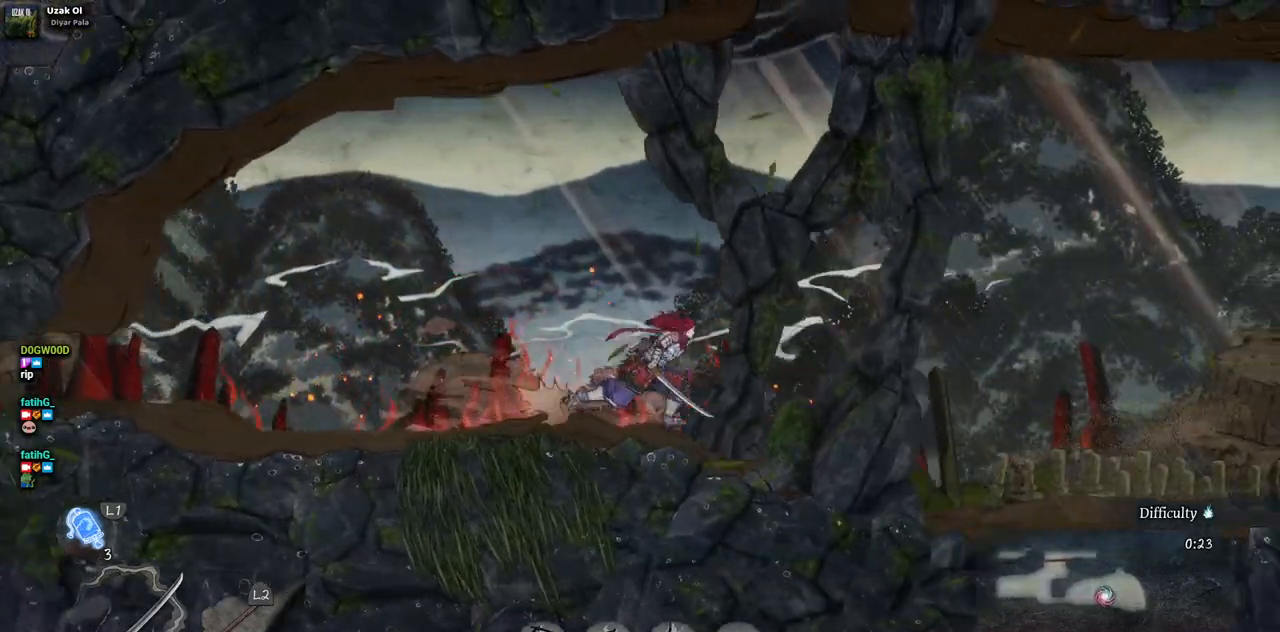
Gameplay with a controller (PlayStation layout); each line is a JSON object with the inputs held at the frame after it. "events" lists button and stick changes between this image and that frame as [ms after this image, input, new state], when the widget could be followed in between. Not read: L1 L3 R1 R2.
{"buttons": ["DPAD_RIGHT"], "left_stick": "center", "right_stick": "center", "events": []}
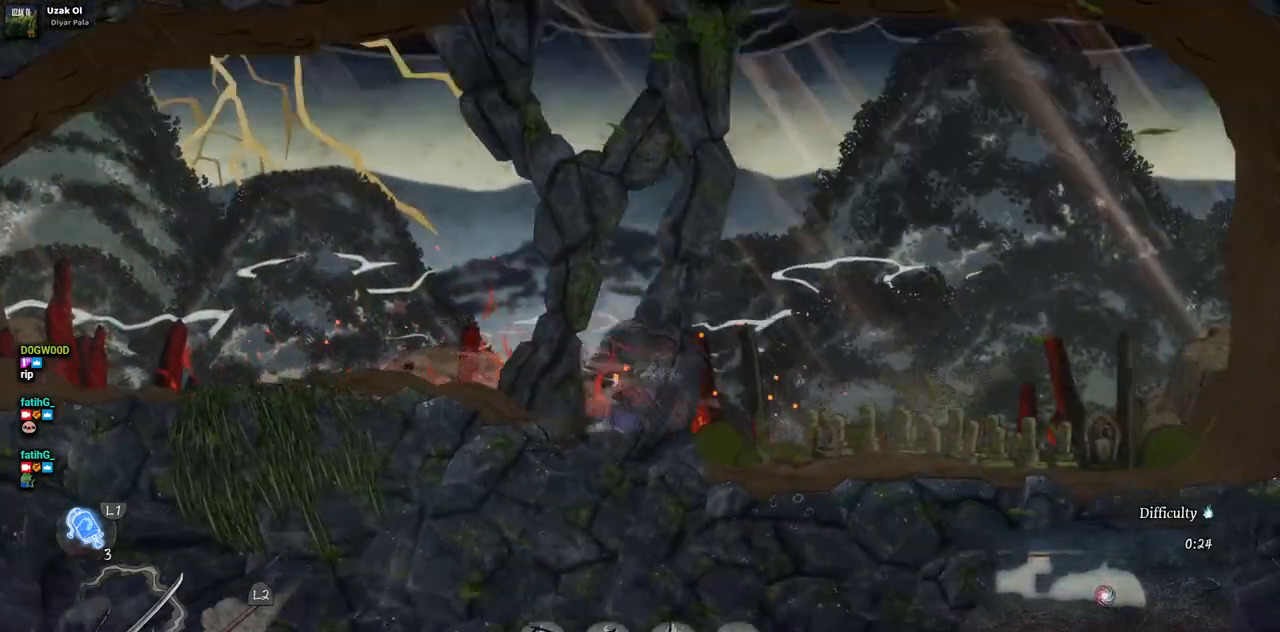
{"buttons": ["DPAD_RIGHT"], "left_stick": "center", "right_stick": "center", "events": []}
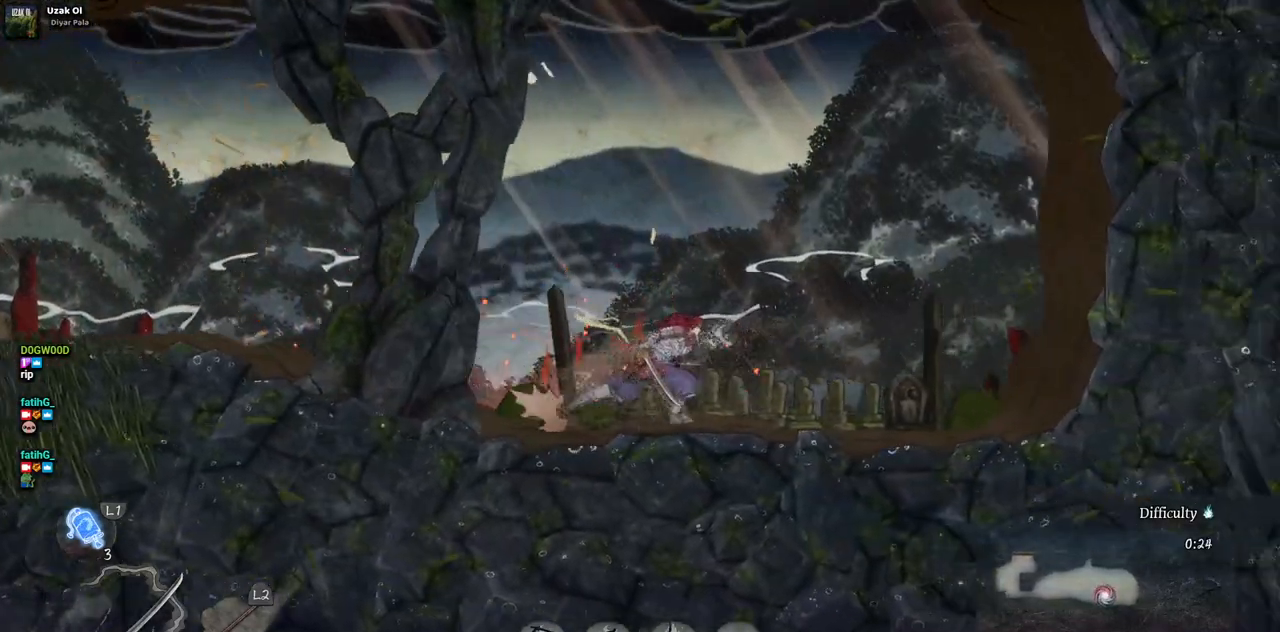
{"buttons": ["CROSS", "DPAD_LEFT"], "left_stick": "center", "right_stick": "center", "events": [[33, "DPAD_RIGHT", "up"], [150, "CROSS", "down"], [167, "DPAD_LEFT", "down"]]}
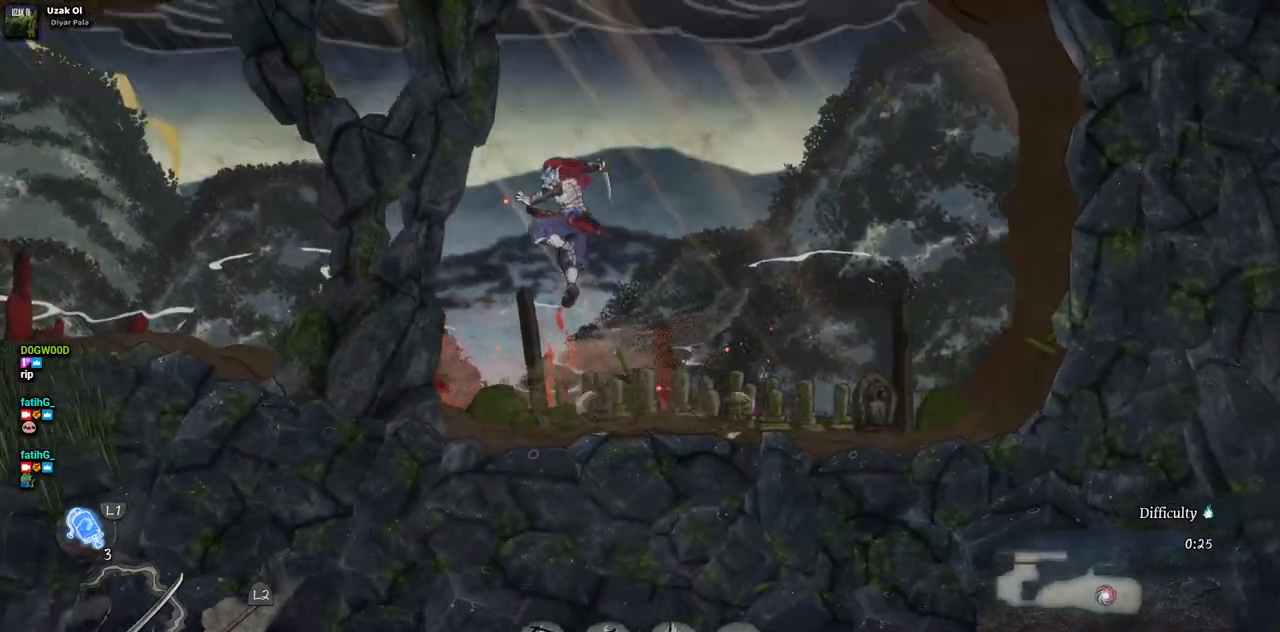
{"buttons": ["DPAD_LEFT"], "left_stick": "center", "right_stick": "center", "events": [[50, "CROSS", "up"], [167, "CIRCLE", "down"], [283, "CIRCLE", "up"]]}
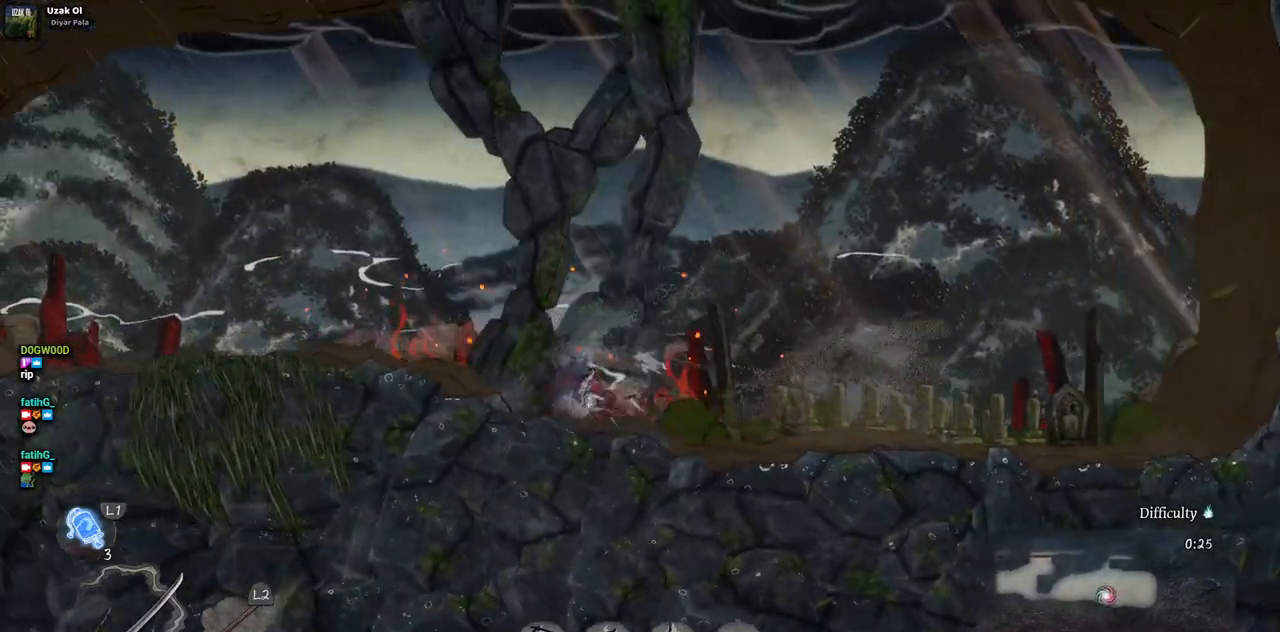
{"buttons": ["DPAD_LEFT"], "left_stick": "center", "right_stick": "center", "events": []}
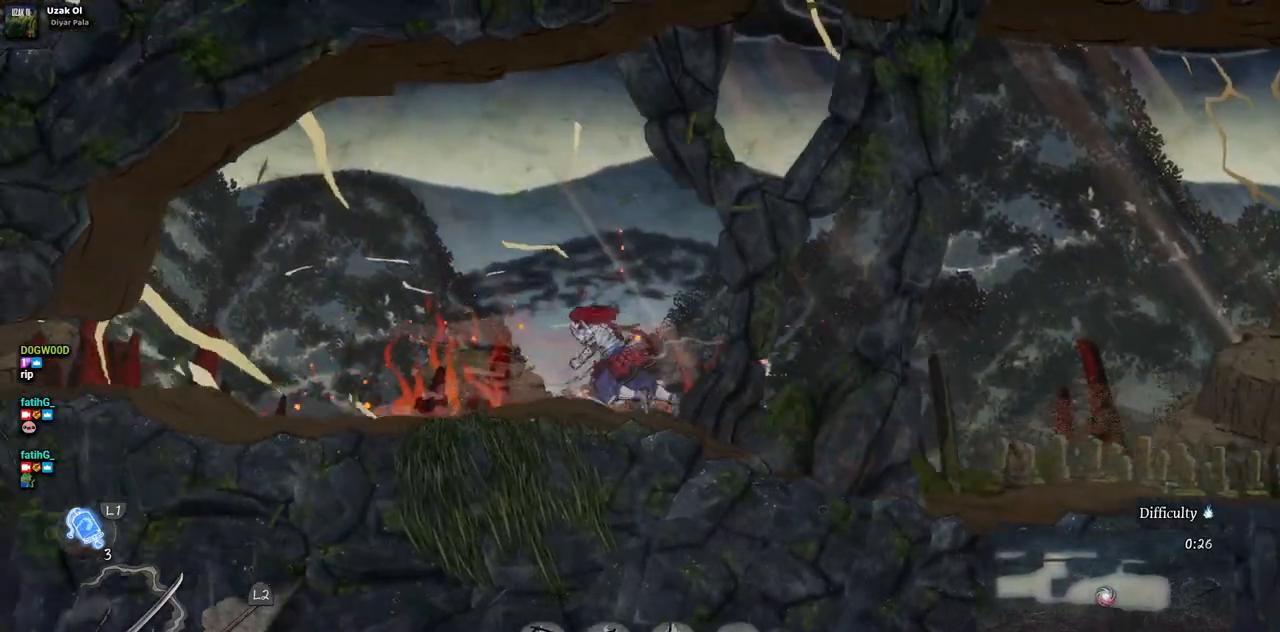
{"buttons": ["DPAD_LEFT"], "left_stick": "center", "right_stick": "center", "events": [[100, "CROSS", "down"], [250, "CROSS", "up"]]}
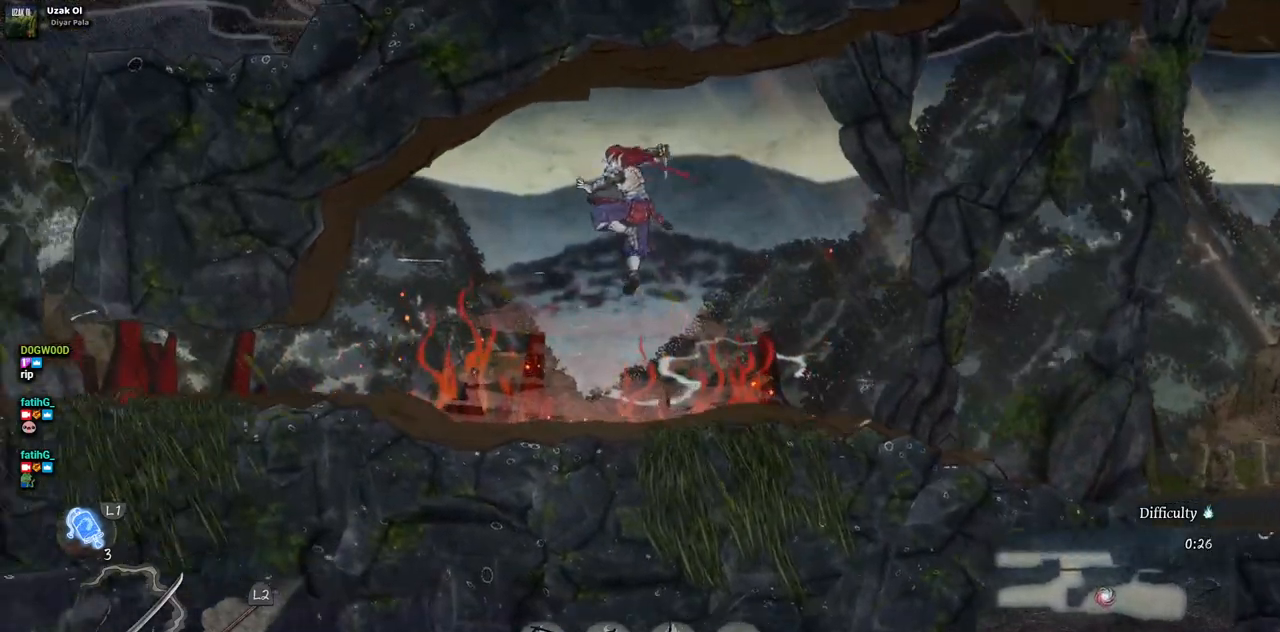
{"buttons": ["DPAD_LEFT"], "left_stick": "center", "right_stick": "center", "events": [[267, "CIRCLE", "down"], [400, "CIRCLE", "up"]]}
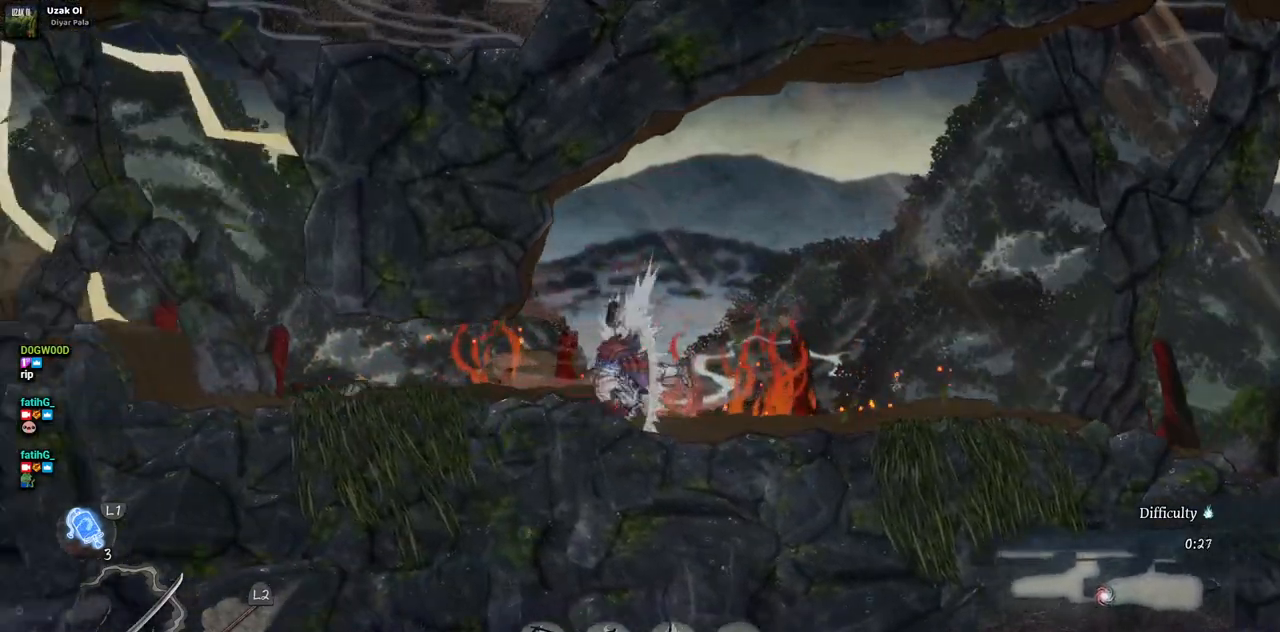
{"buttons": ["DPAD_LEFT"], "left_stick": "center", "right_stick": "center", "events": []}
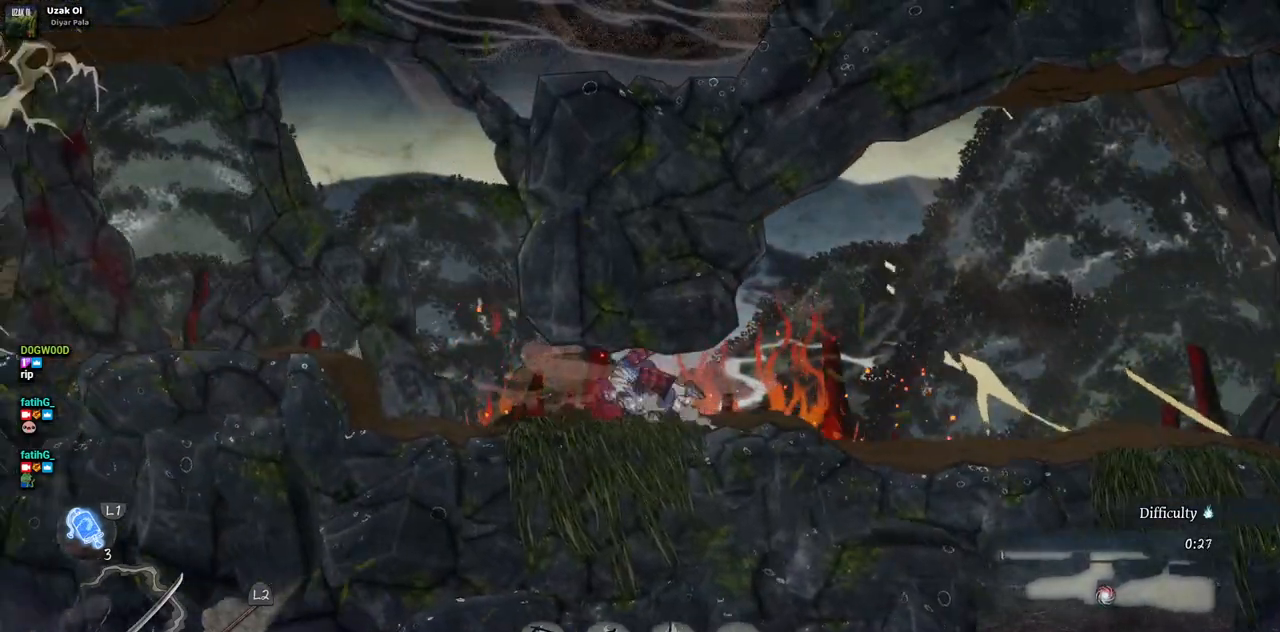
{"buttons": ["DPAD_LEFT"], "left_stick": "center", "right_stick": "center", "events": []}
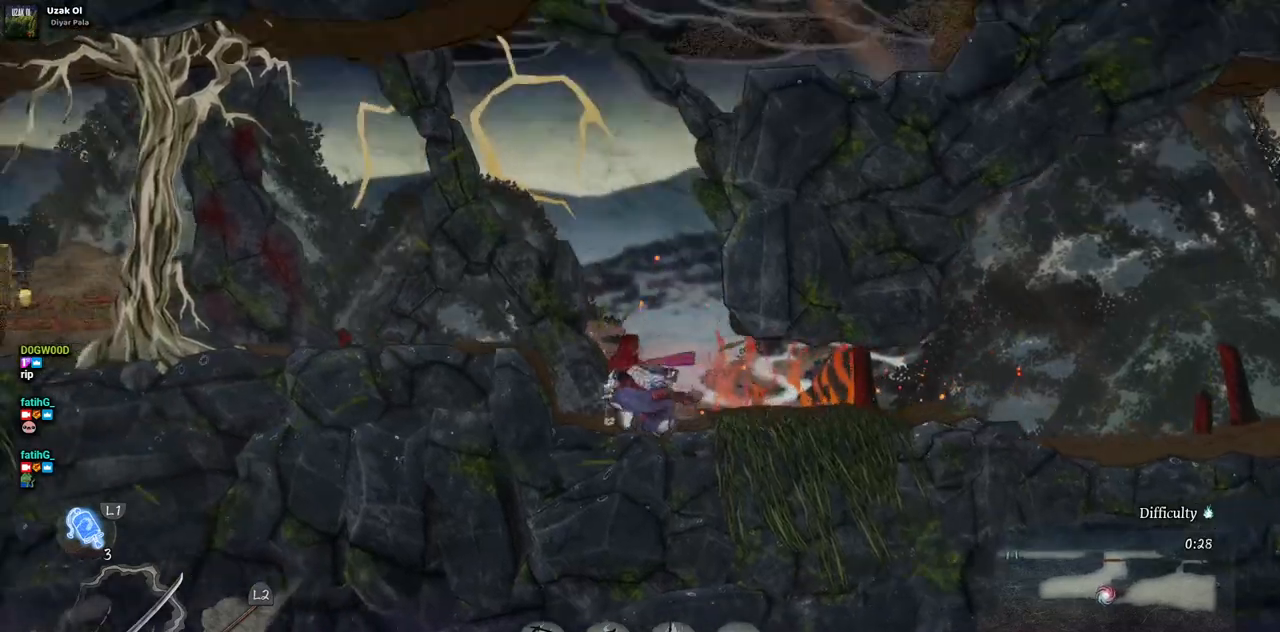
{"buttons": [], "left_stick": "center", "right_stick": "center", "events": [[183, "DPAD_LEFT", "up"], [250, "CROSS", "down"], [383, "CROSS", "up"]]}
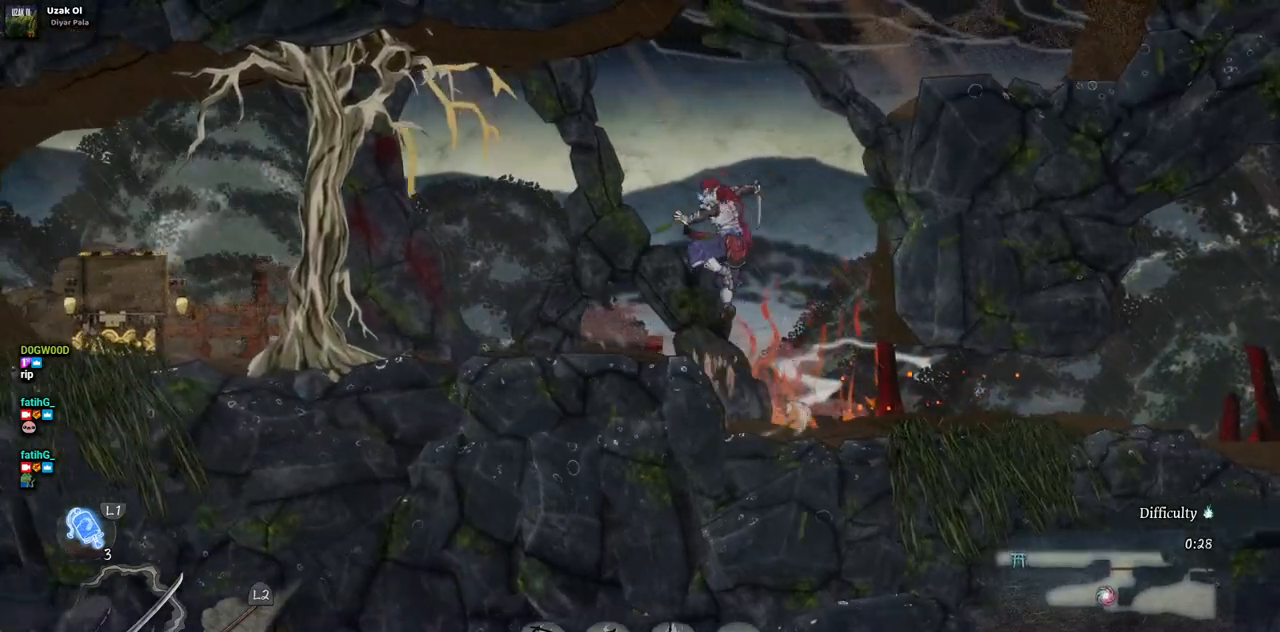
{"buttons": [], "left_stick": "center", "right_stick": "center", "events": [[217, "DPAD_LEFT", "down"], [383, "DPAD_LEFT", "up"]]}
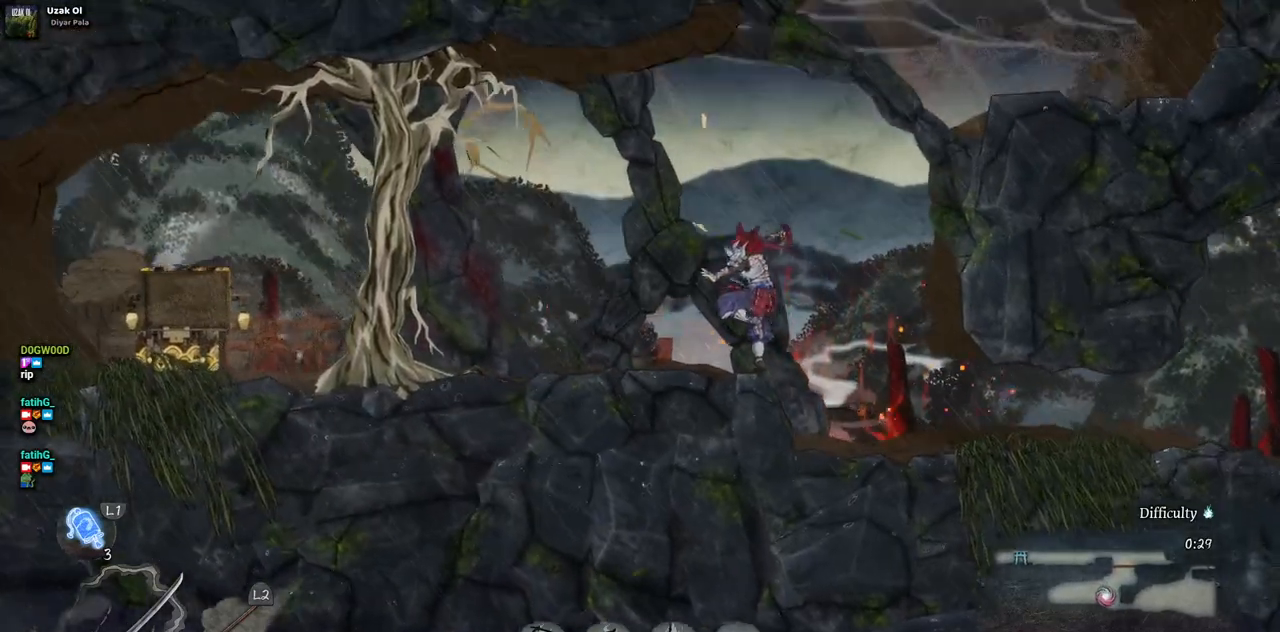
{"buttons": ["CROSS", "DPAD_RIGHT"], "left_stick": "center", "right_stick": "center", "events": [[50, "CROSS", "down"], [50, "DPAD_RIGHT", "down"]]}
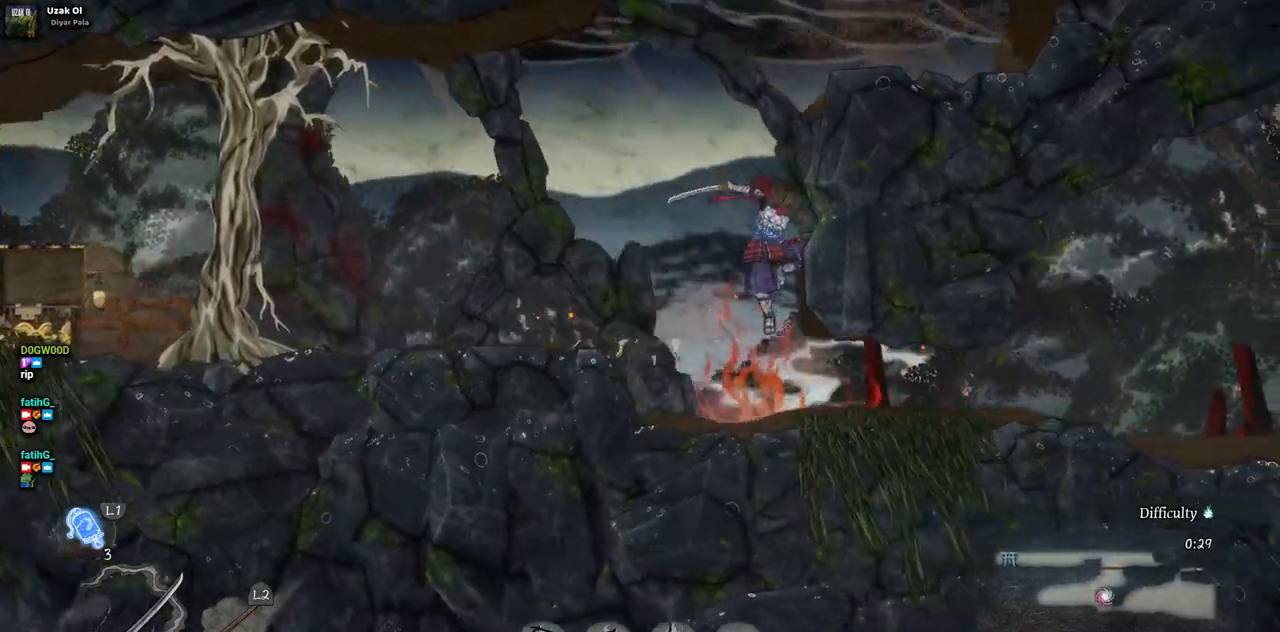
{"buttons": ["CROSS", "DPAD_LEFT"], "left_stick": "center", "right_stick": "center", "events": [[17, "CROSS", "up"], [183, "DPAD_RIGHT", "up"], [300, "DPAD_LEFT", "down"], [450, "CROSS", "down"]]}
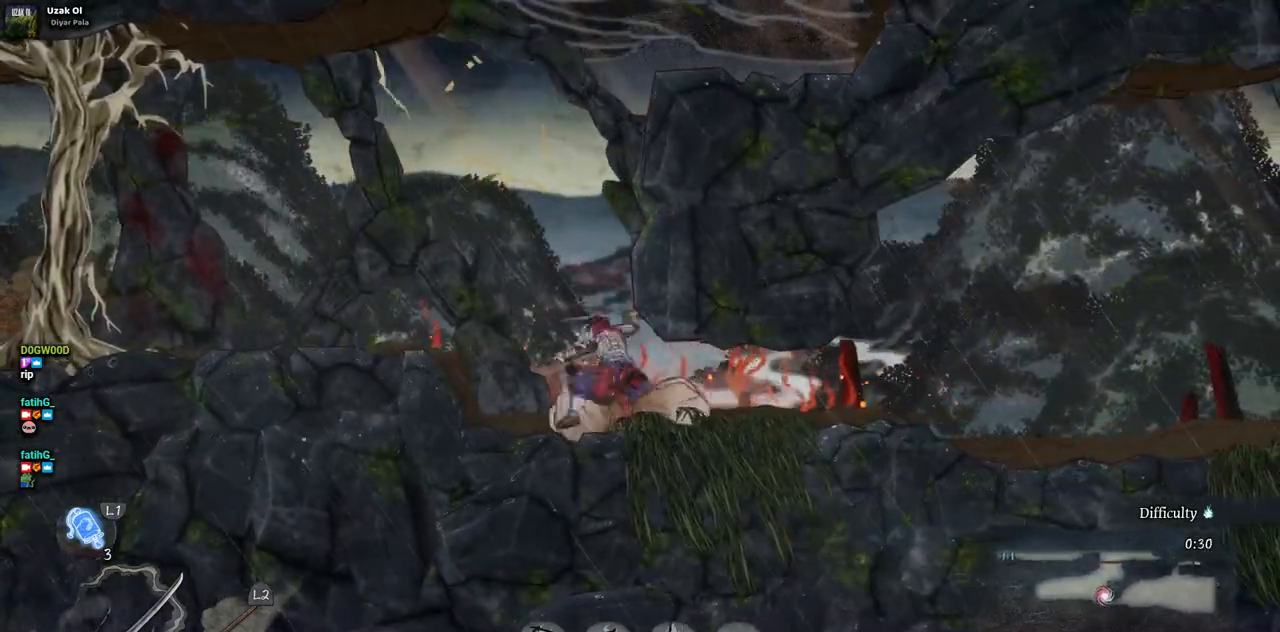
{"buttons": [], "left_stick": "center", "right_stick": "center", "events": [[133, "CROSS", "up"], [433, "DPAD_LEFT", "up"]]}
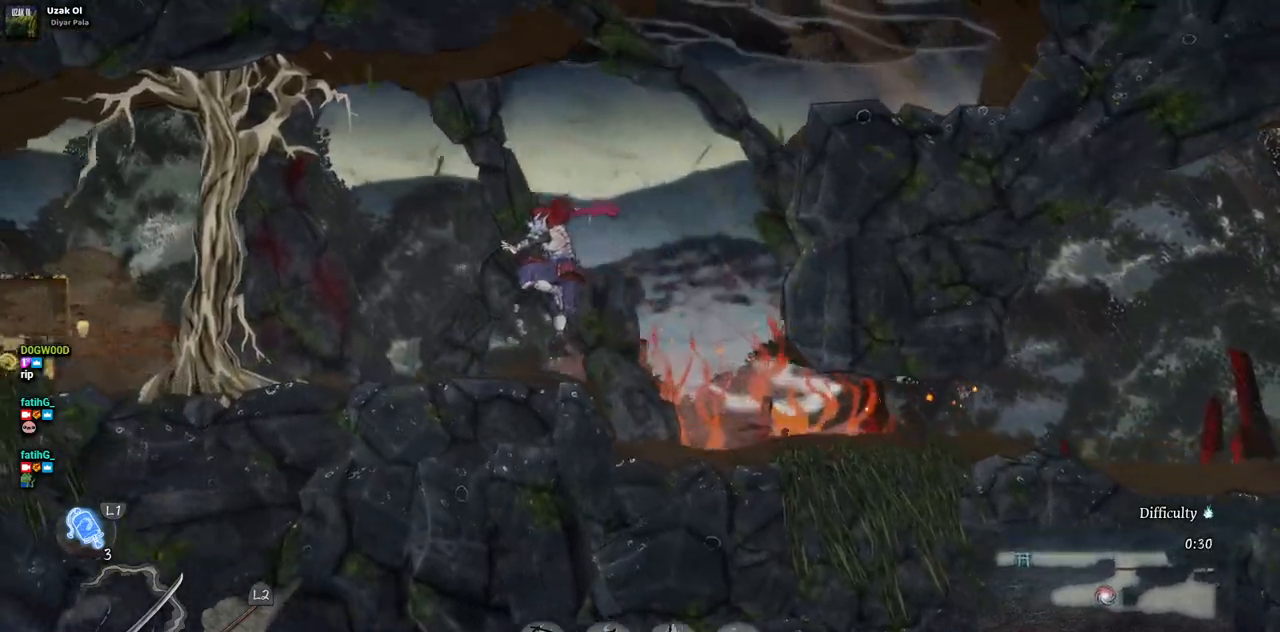
{"buttons": ["CROSS", "DPAD_RIGHT"], "left_stick": "center", "right_stick": "center", "events": [[200, "DPAD_RIGHT", "down"], [267, "CROSS", "down"]]}
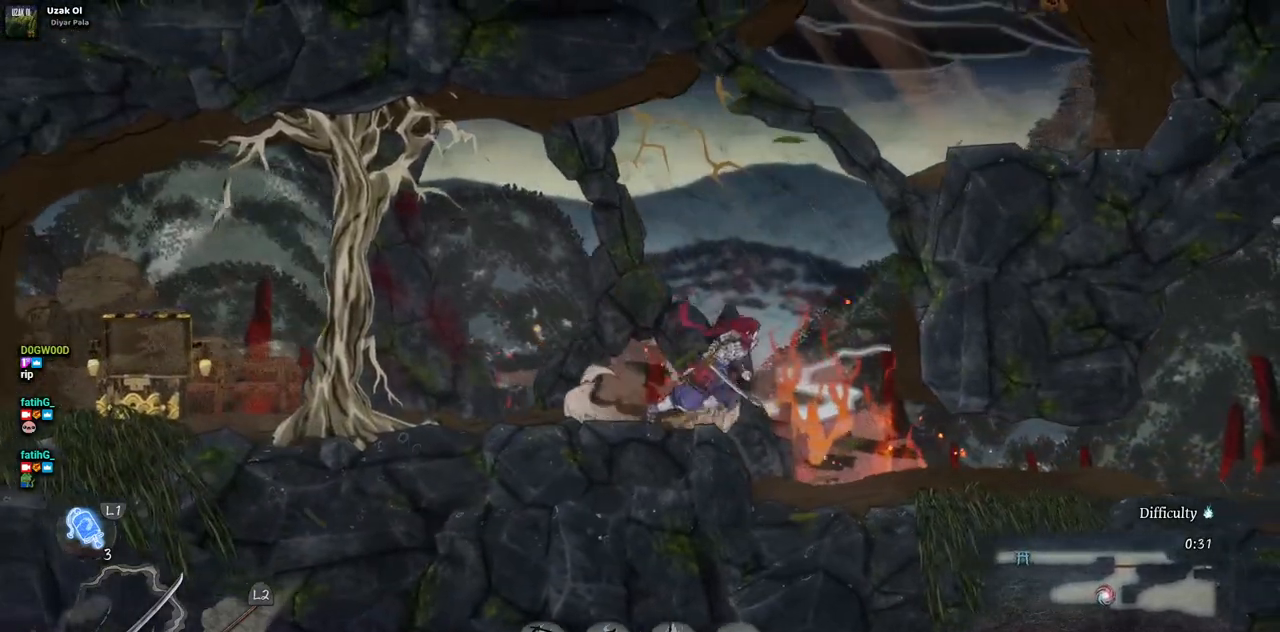
{"buttons": ["CROSS", "DPAD_RIGHT"], "left_stick": "center", "right_stick": "center", "events": [[200, "CROSS", "up"], [250, "CROSS", "down"]]}
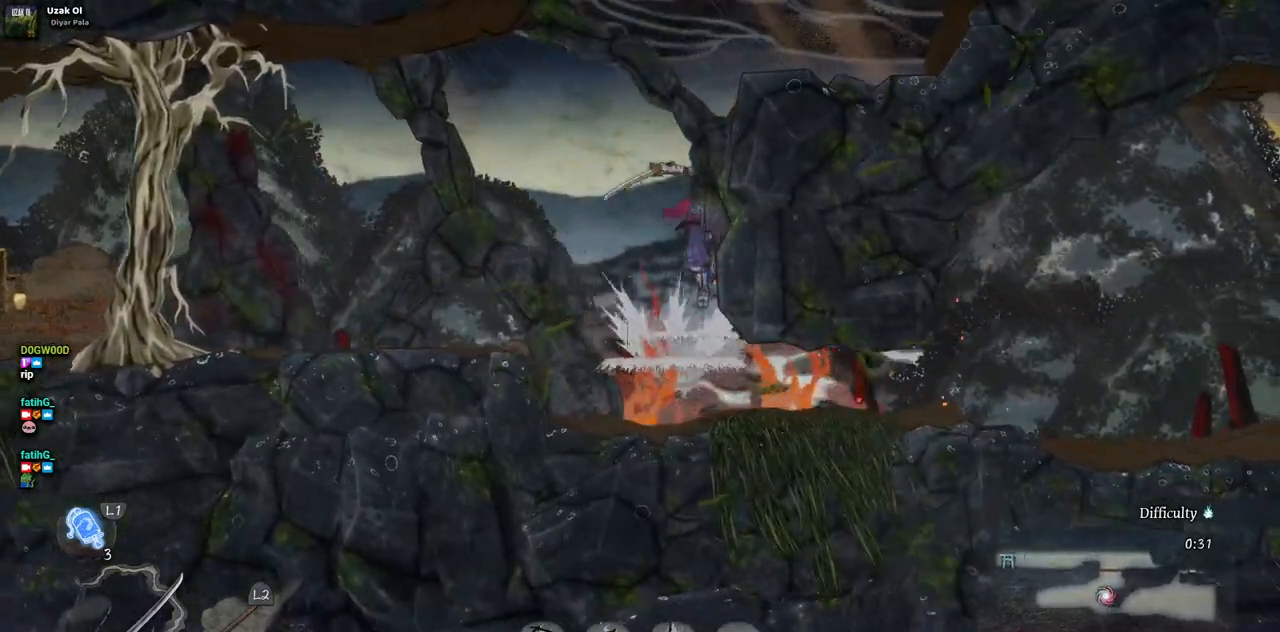
{"buttons": ["DPAD_LEFT"], "left_stick": "center", "right_stick": "center", "events": [[83, "DPAD_RIGHT", "up"], [117, "CROSS", "up"], [317, "DPAD_LEFT", "down"]]}
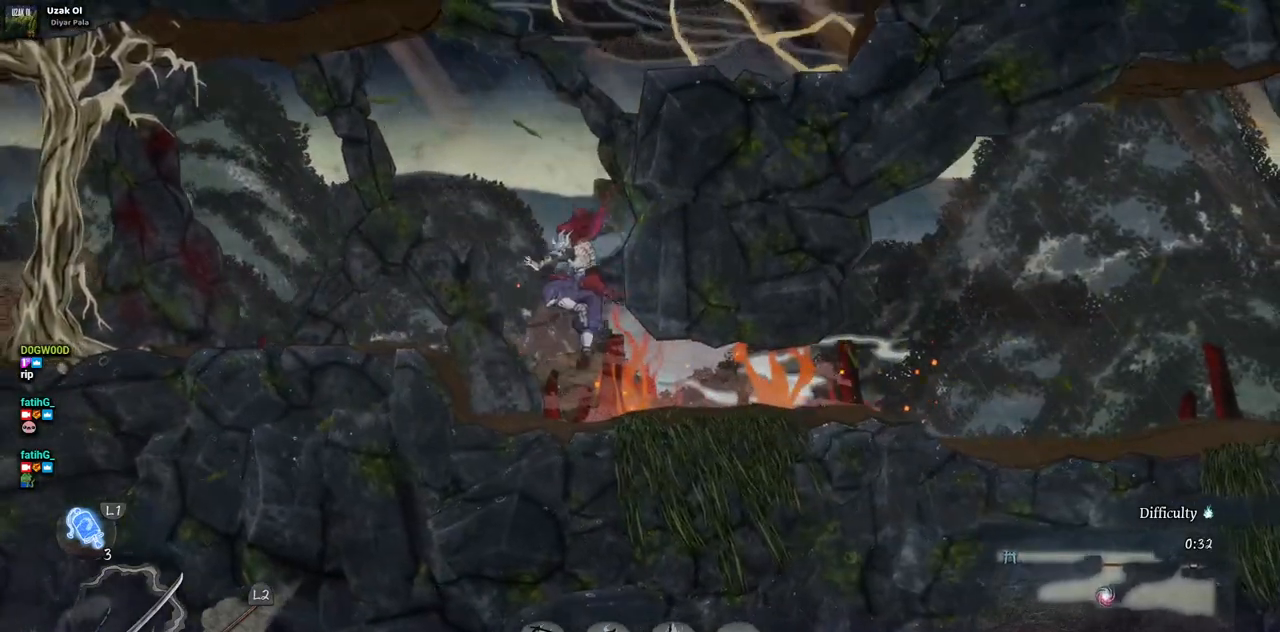
{"buttons": ["DPAD_LEFT"], "left_stick": "center", "right_stick": "center", "events": [[200, "CROSS", "down"], [383, "CROSS", "up"]]}
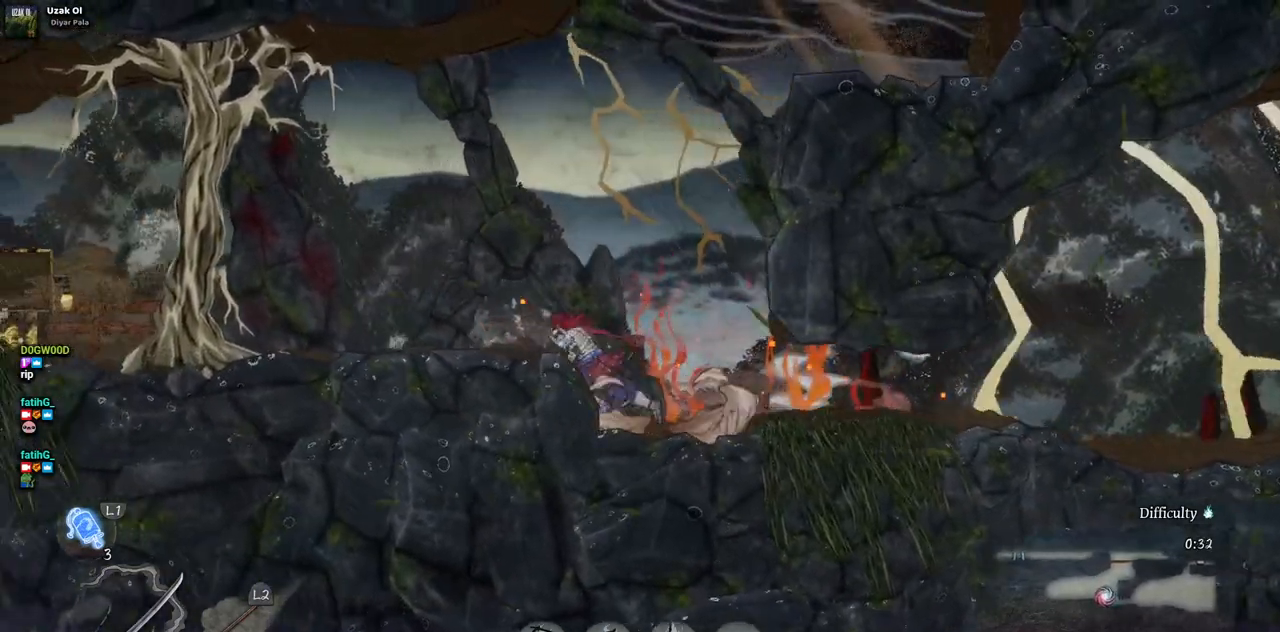
{"buttons": [], "left_stick": "center", "right_stick": "center", "events": [[83, "CROSS", "down"], [217, "CROSS", "up"], [300, "DPAD_LEFT", "up"]]}
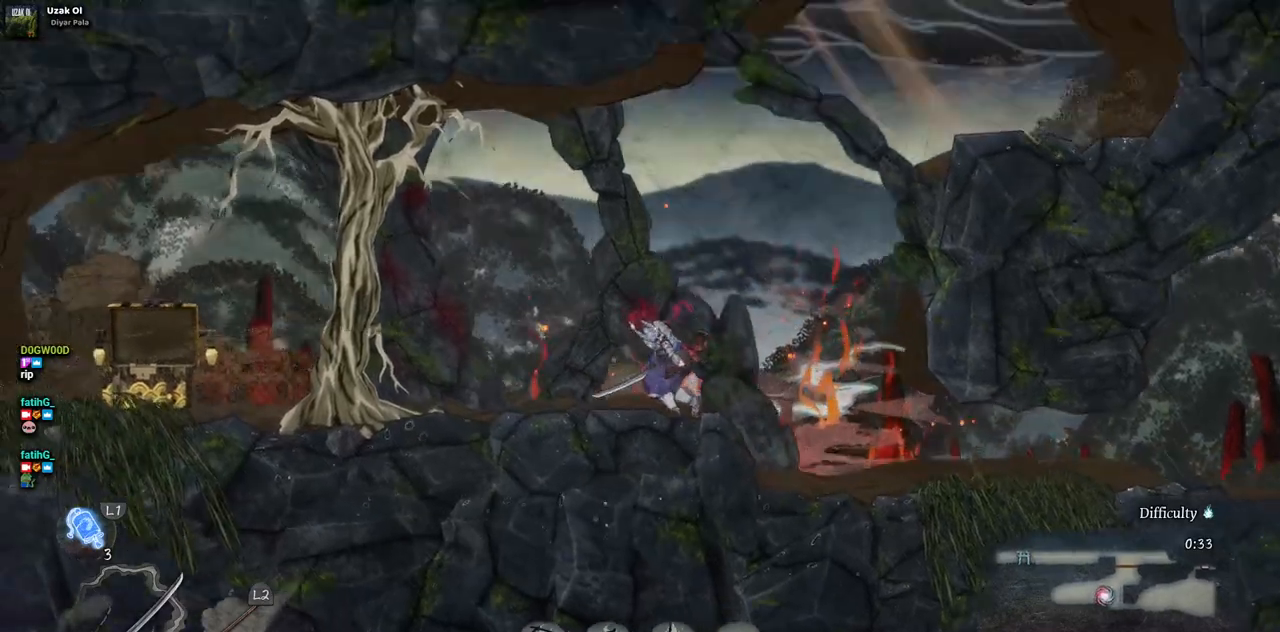
{"buttons": ["CROSS", "DPAD_RIGHT"], "left_stick": "center", "right_stick": "center", "events": [[267, "DPAD_RIGHT", "down"], [300, "CROSS", "down"]]}
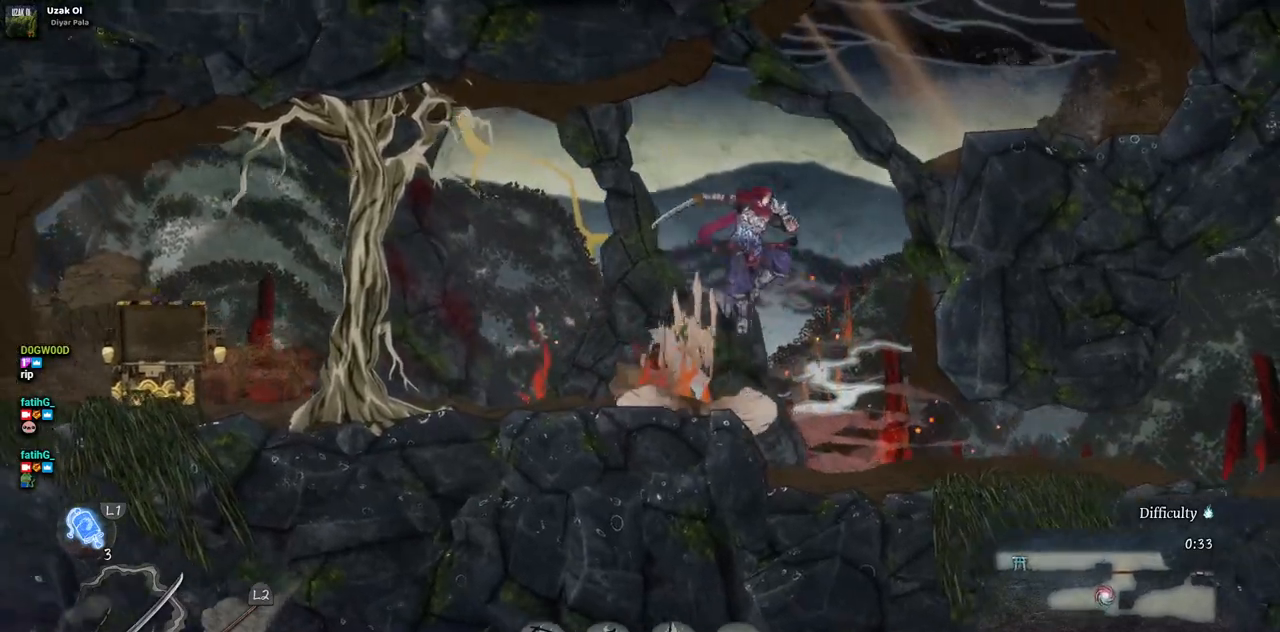
{"buttons": ["DPAD_RIGHT"], "left_stick": "center", "right_stick": "center", "events": [[33, "CROSS", "up"], [183, "CROSS", "down"], [367, "CROSS", "up"]]}
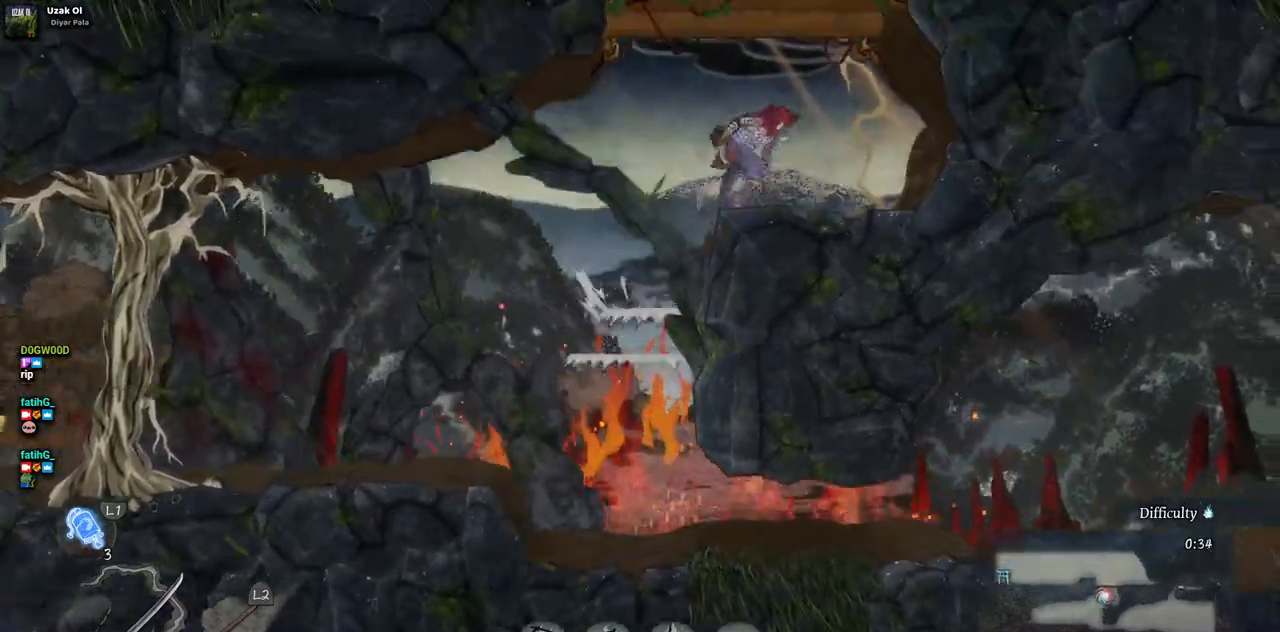
{"buttons": ["CROSS"], "left_stick": "center", "right_stick": "center", "events": [[67, "DPAD_RIGHT", "up"], [333, "CROSS", "down"]]}
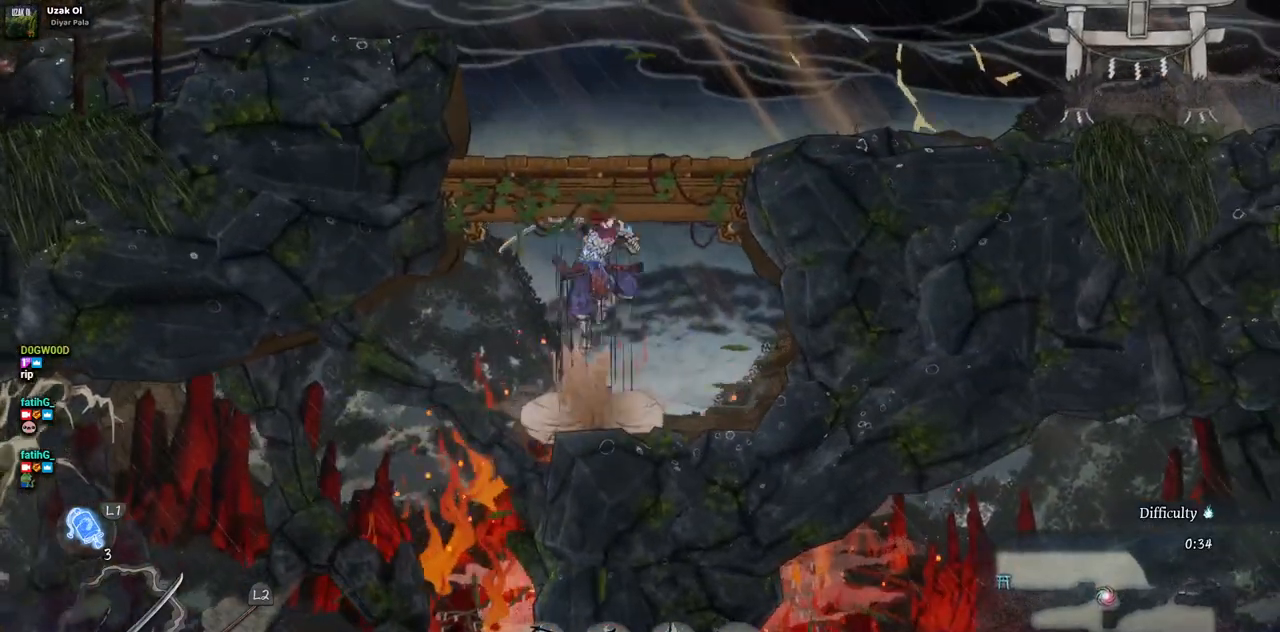
{"buttons": ["DPAD_RIGHT"], "left_stick": "center", "right_stick": "center", "events": [[83, "CROSS", "up"], [200, "CROSS", "down"], [267, "DPAD_RIGHT", "down"], [400, "CROSS", "up"]]}
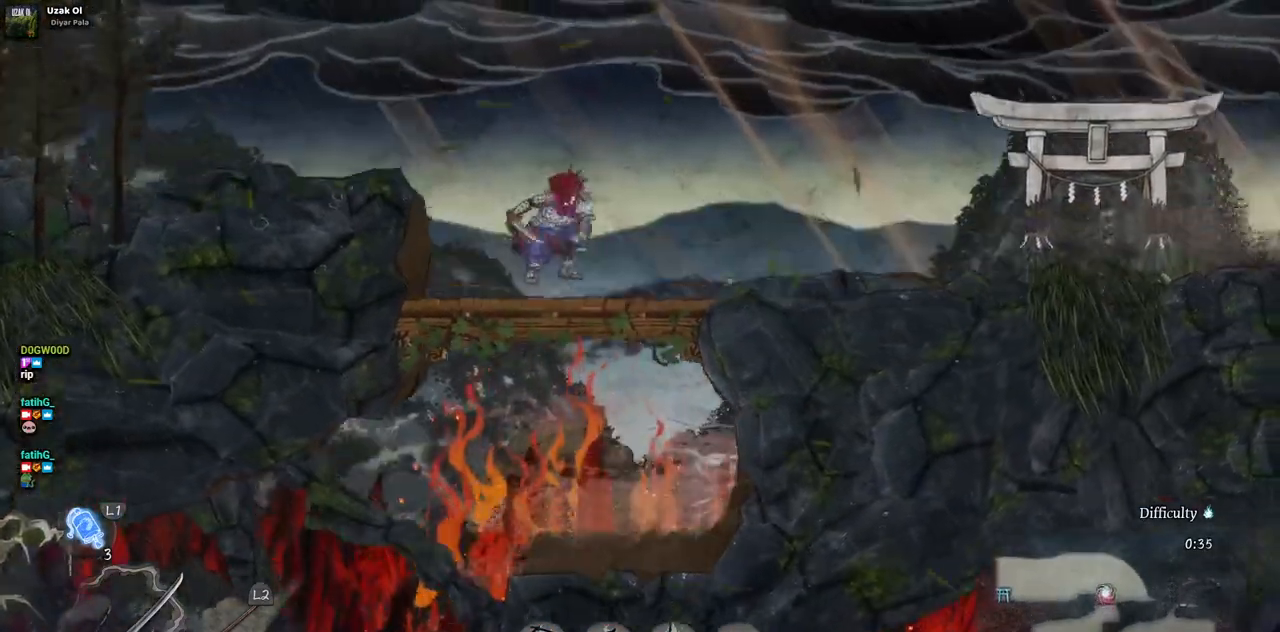
{"buttons": ["DPAD_RIGHT"], "left_stick": "center", "right_stick": "center", "events": []}
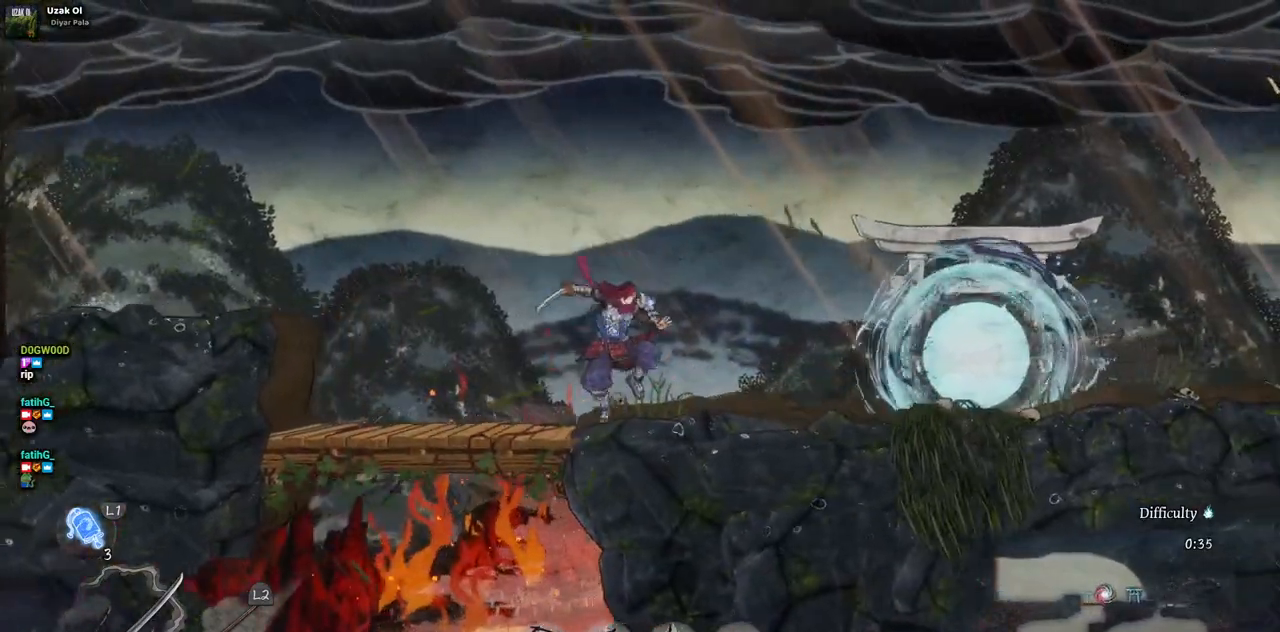
{"buttons": ["DPAD_RIGHT"], "left_stick": "center", "right_stick": "center", "events": []}
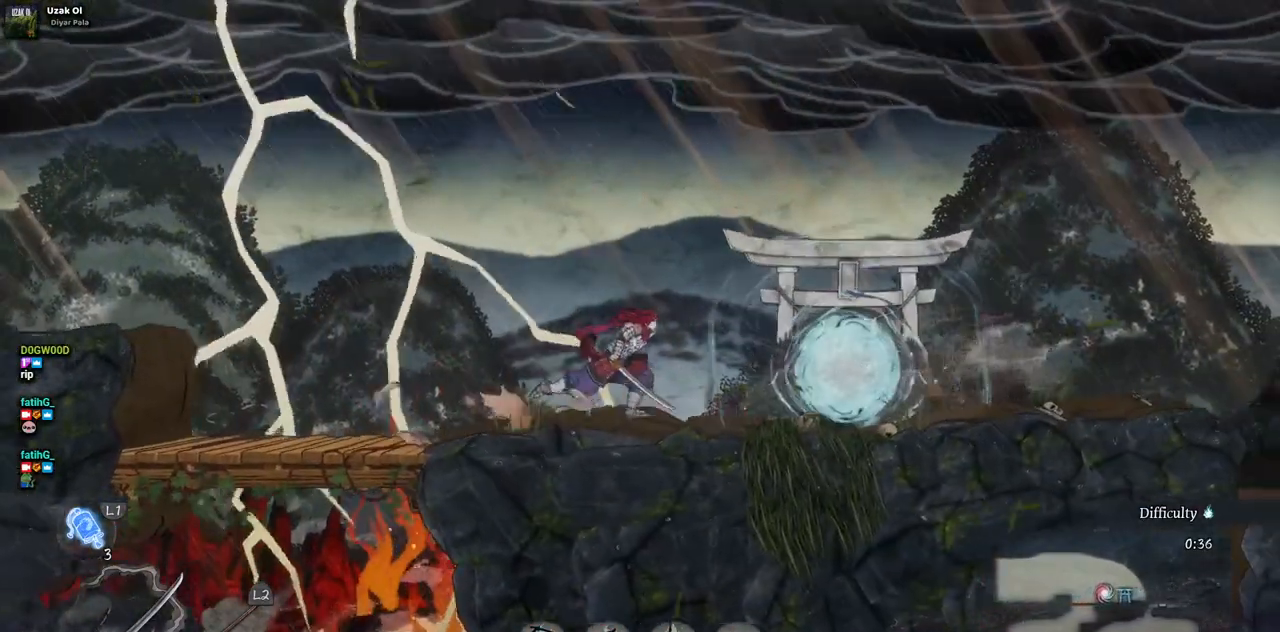
{"buttons": ["DPAD_RIGHT"], "left_stick": "center", "right_stick": "center", "events": []}
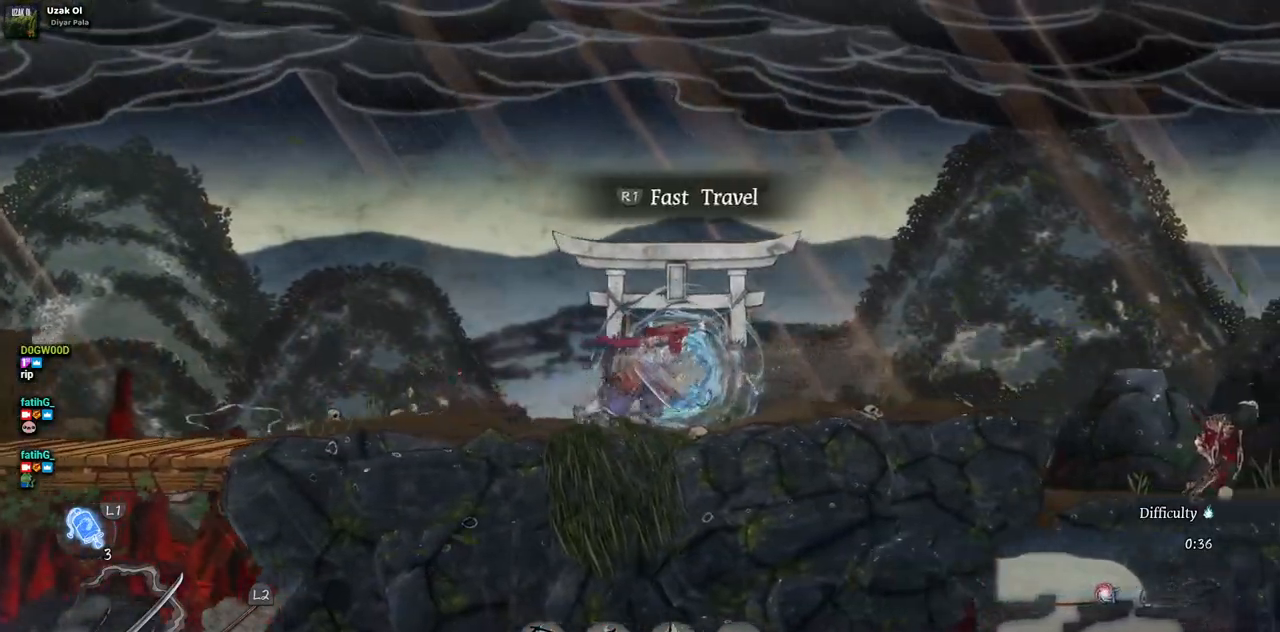
{"buttons": ["DPAD_RIGHT"], "left_stick": "center", "right_stick": "center", "events": []}
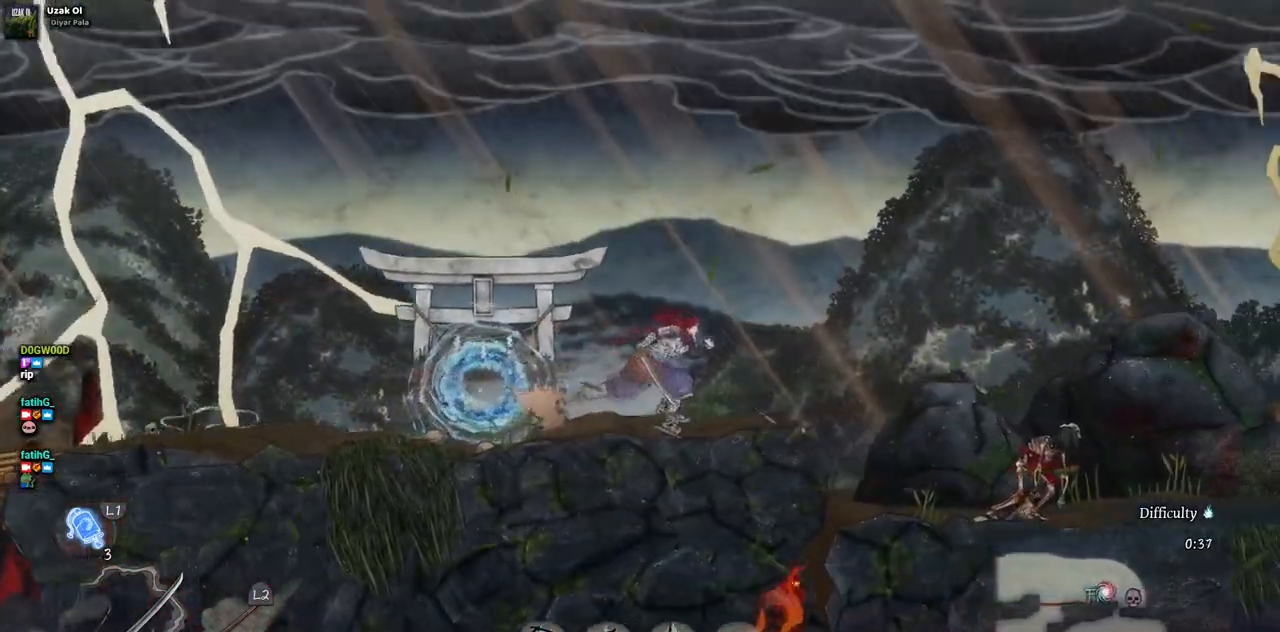
{"buttons": ["DPAD_RIGHT"], "left_stick": "center", "right_stick": "center", "events": []}
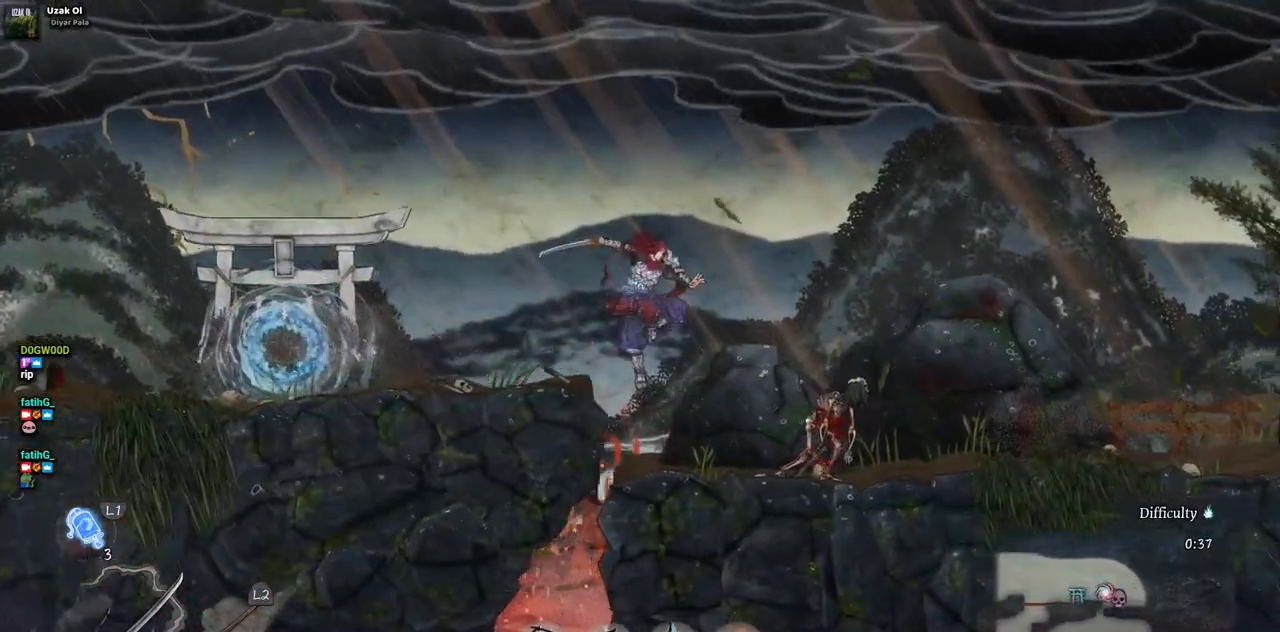
{"buttons": [], "left_stick": "center", "right_stick": "center", "events": [[50, "DPAD_RIGHT", "up"], [200, "SQUARE", "down"], [317, "SQUARE", "up"], [400, "SQUARE", "down"], [500, "SQUARE", "up"]]}
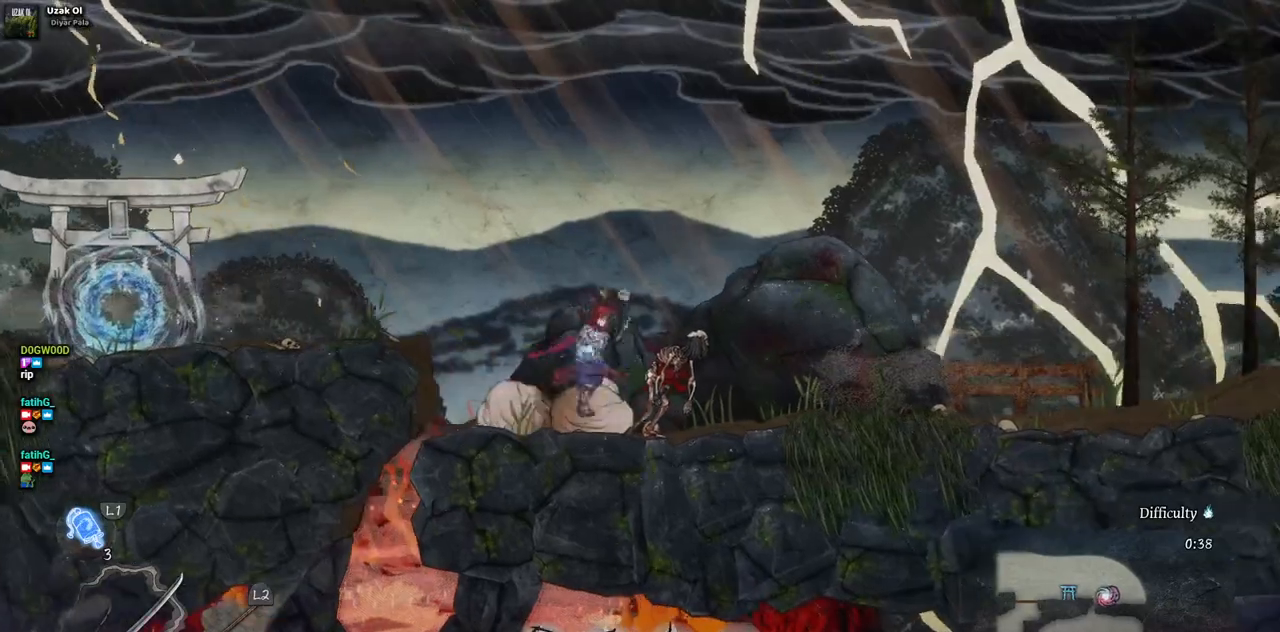
{"buttons": [], "left_stick": "center", "right_stick": "center", "events": [[83, "SQUARE", "down"], [167, "SQUARE", "up"], [233, "SQUARE", "down"], [317, "SQUARE", "up"], [367, "SQUARE", "down"], [467, "SQUARE", "up"]]}
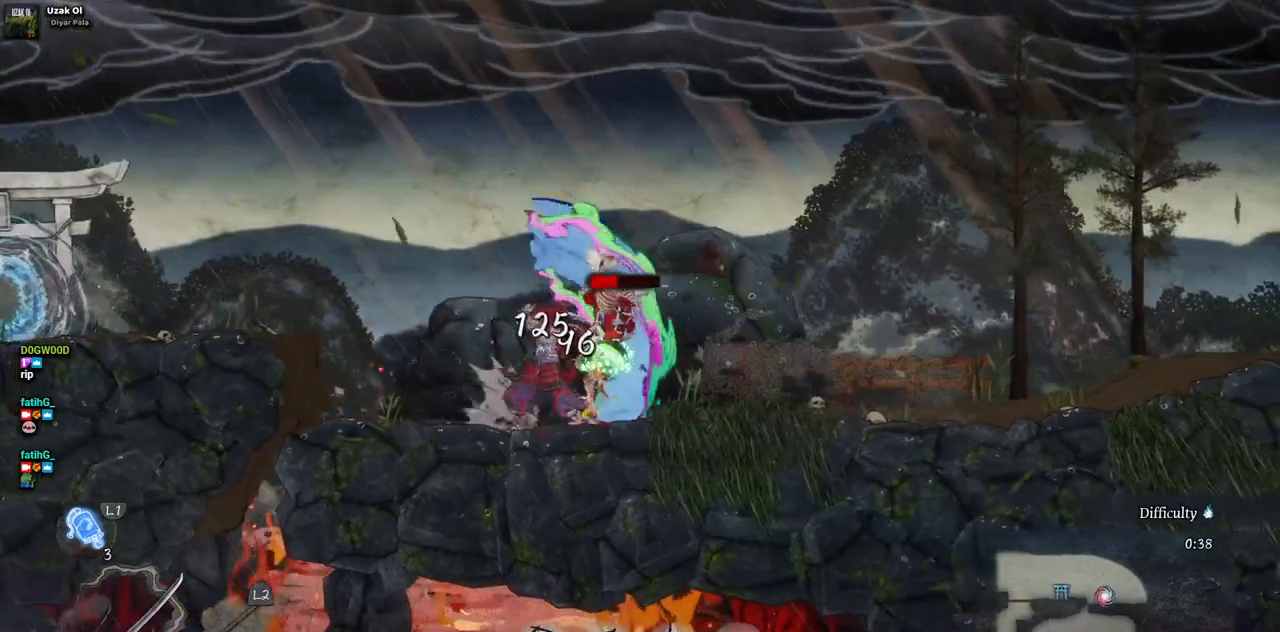
{"buttons": ["DPAD_RIGHT"], "left_stick": "center", "right_stick": "center", "events": [[17, "SQUARE", "down"], [117, "SQUARE", "up"], [417, "DPAD_RIGHT", "down"]]}